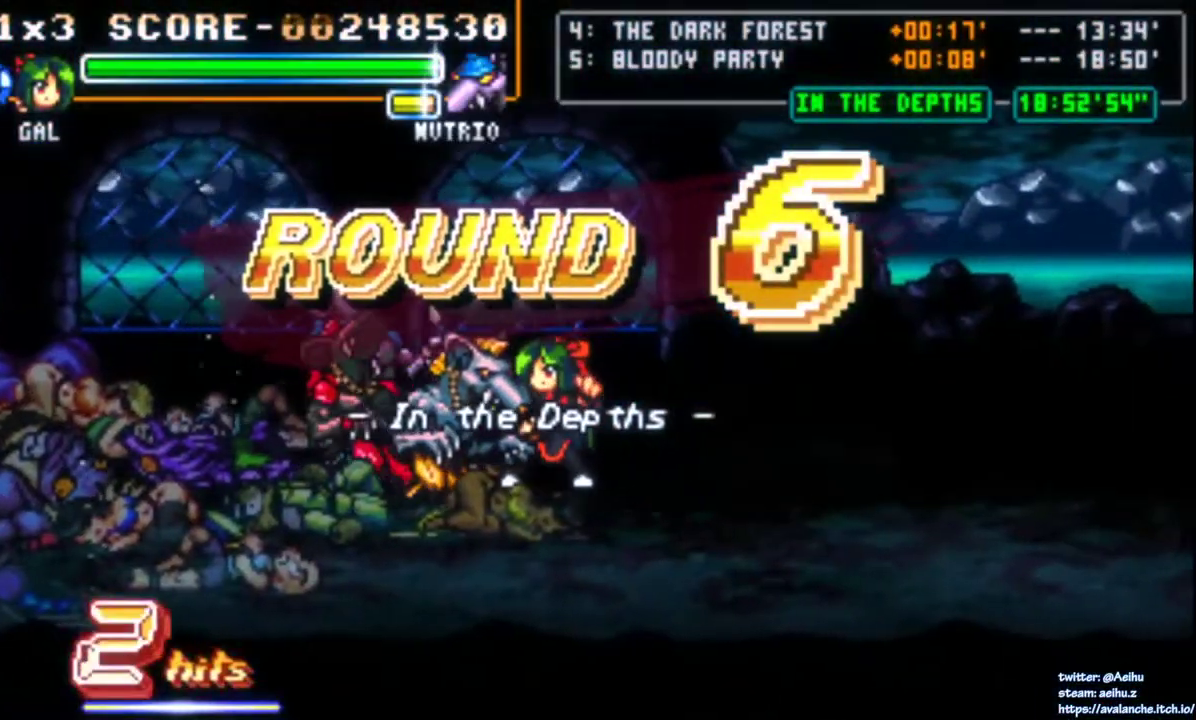
Gameplay with a controller (PlayStation layout); each line is a JSON object with the inputs held at the frame after it. "events" lists button and stick changes between this image and that frame as [ms after this image, input, new state], when the widget could be followed in between. Not read: L1 L3 R1 R3 left_stick.
{"buttons": ["SQUARE", "DPAD_LEFT"], "right_stick": "center", "events": [[50, "SQUARE", "down"], [117, "SQUARE", "up"], [183, "SQUARE", "down"], [267, "SQUARE", "up"], [317, "SQUARE", "down"], [400, "SQUARE", "up"], [450, "SQUARE", "down"]]}
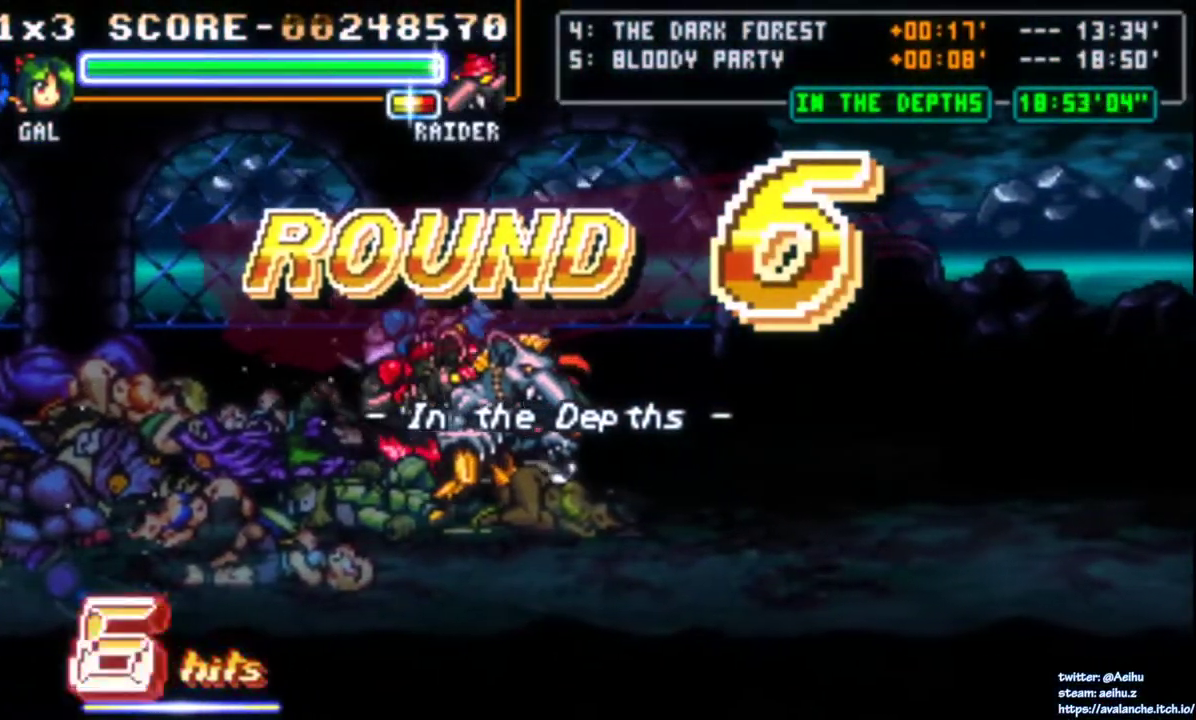
{"buttons": ["SQUARE"], "right_stick": "center", "events": [[33, "SQUARE", "up"], [83, "SQUARE", "down"], [500, "DPAD_LEFT", "up"]]}
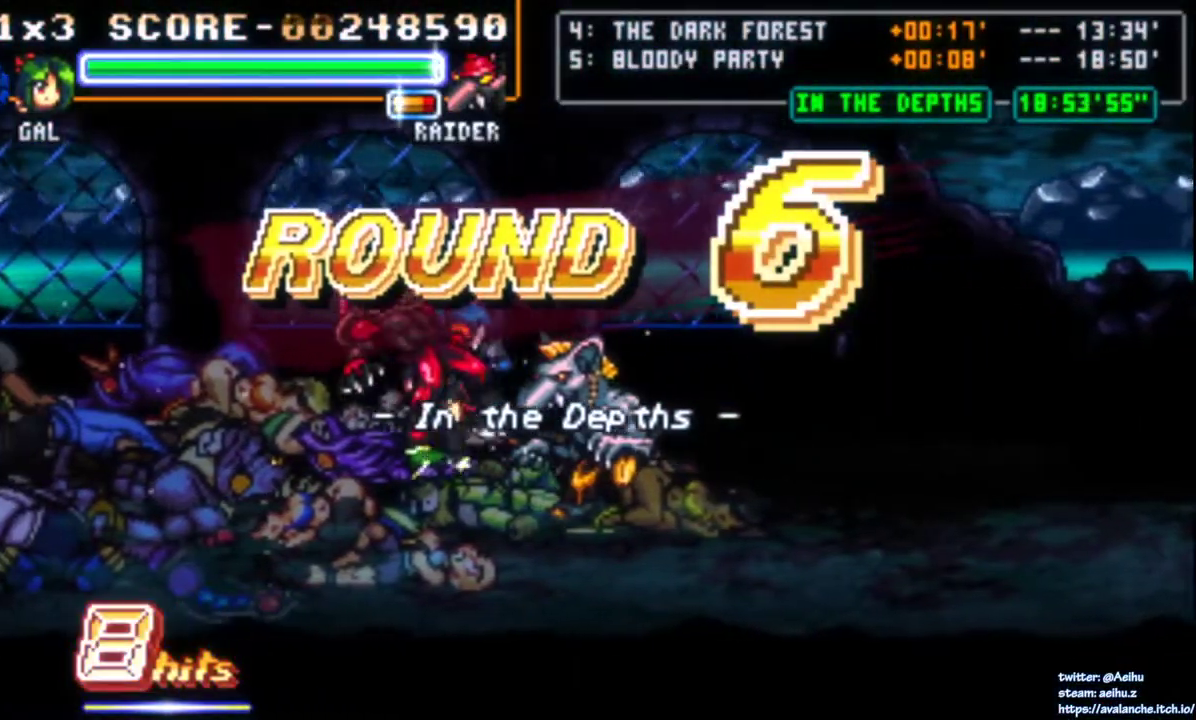
{"buttons": ["DPAD_RIGHT"], "right_stick": "center", "events": [[17, "SQUARE", "up"], [267, "DPAD_RIGHT", "down"], [333, "CIRCLE", "down"], [400, "CIRCLE", "up"]]}
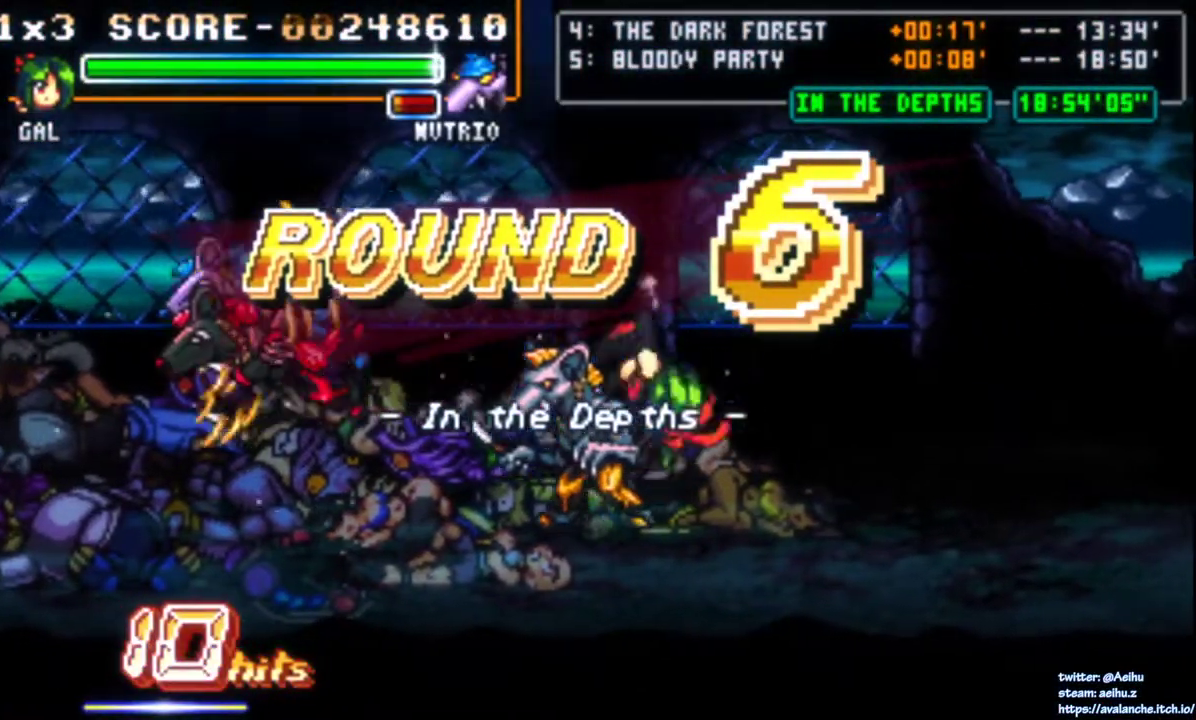
{"buttons": ["DPAD_DOWN"], "right_stick": "center", "events": [[150, "DPAD_RIGHT", "up"], [467, "DPAD_DOWN", "down"]]}
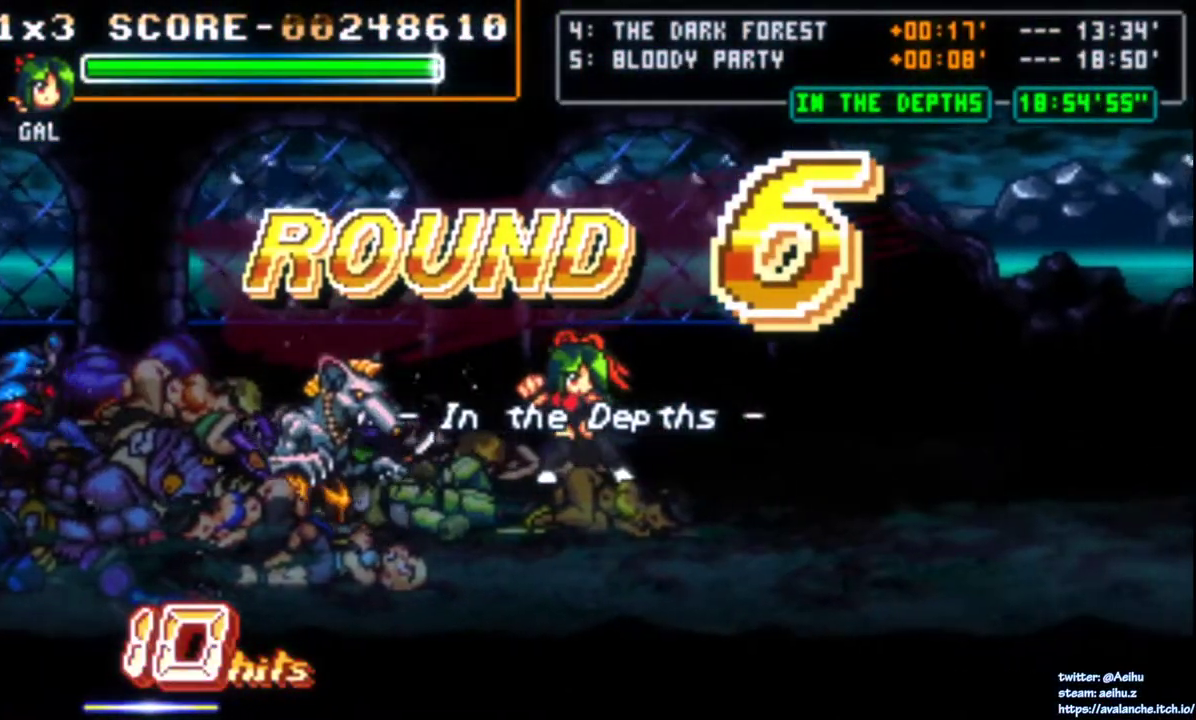
{"buttons": [], "right_stick": "center", "events": [[433, "DPAD_DOWN", "up"]]}
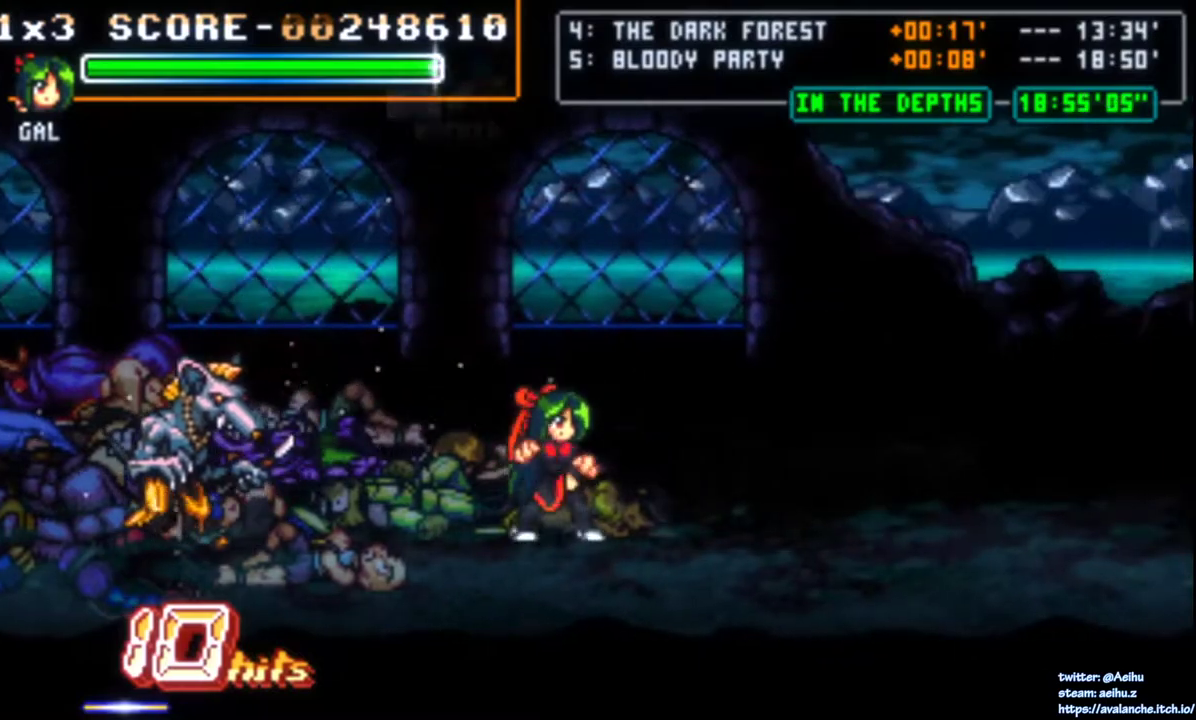
{"buttons": ["SQUARE", "DPAD_LEFT"], "right_stick": "center", "events": [[17, "DPAD_LEFT", "down"], [200, "DPAD_DOWN", "down"], [267, "DPAD_DOWN", "up"], [317, "SQUARE", "down"]]}
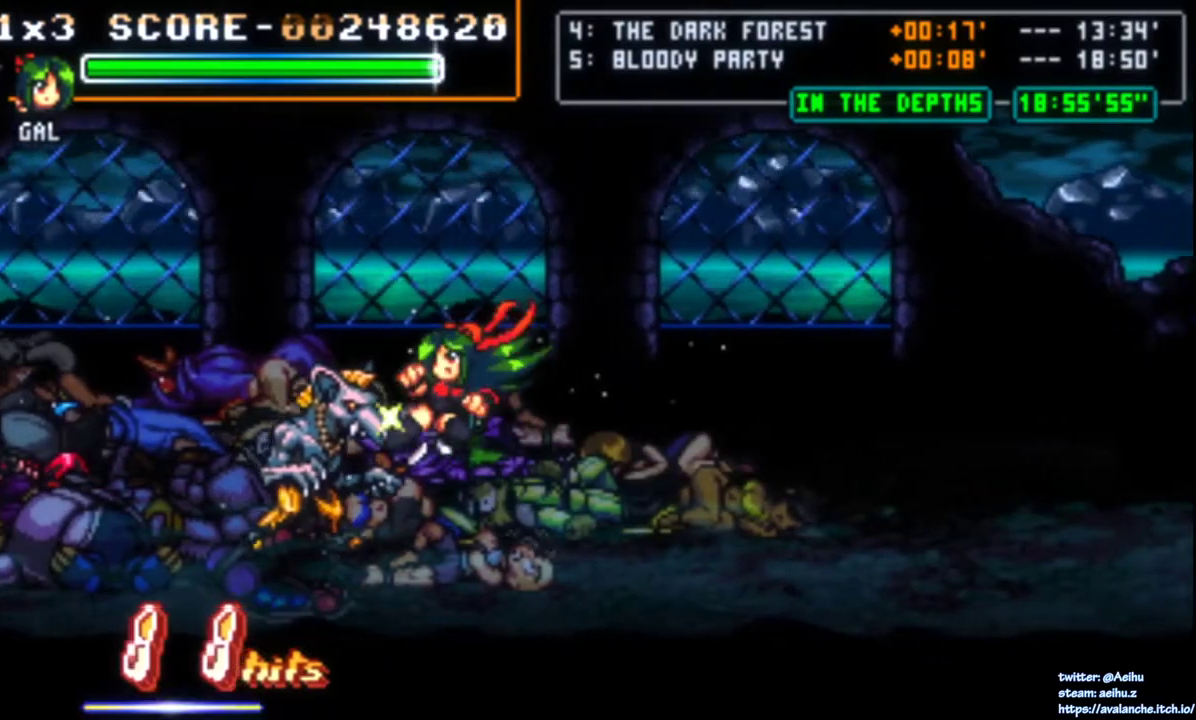
{"buttons": [], "right_stick": "center", "events": [[83, "SQUARE", "up"], [133, "DPAD_LEFT", "up"]]}
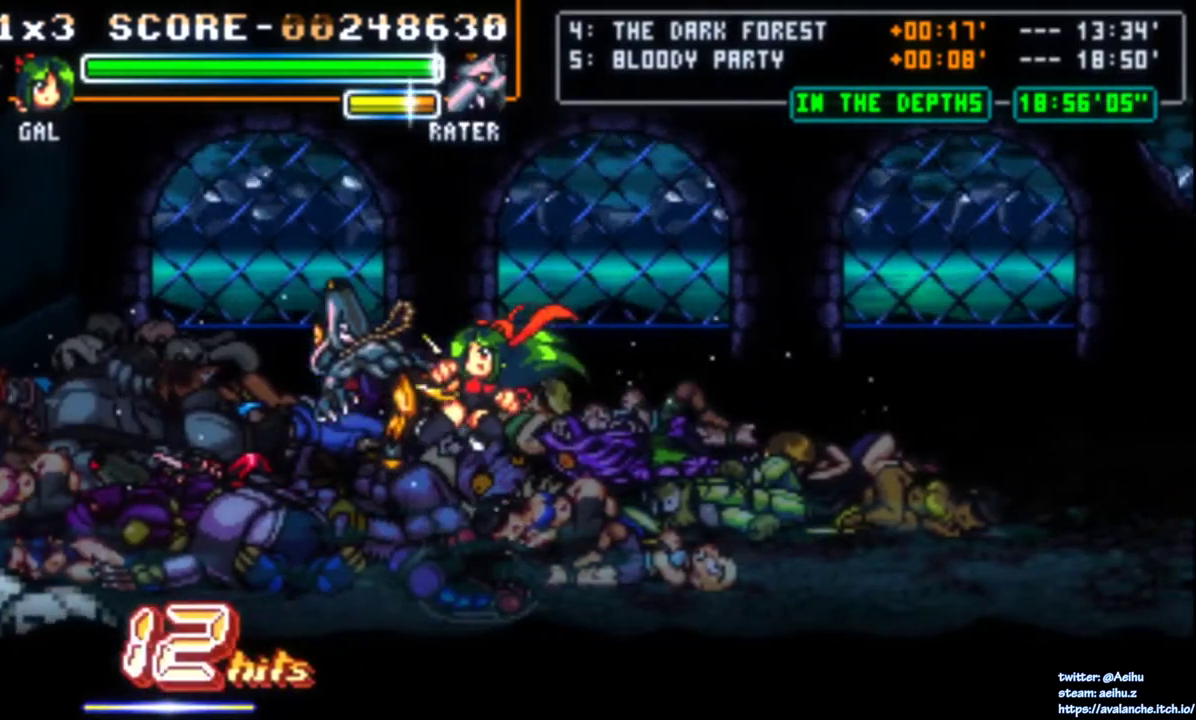
{"buttons": ["SQUARE", "DPAD_LEFT"], "right_stick": "center", "events": [[233, "DPAD_LEFT", "down"], [450, "SQUARE", "down"]]}
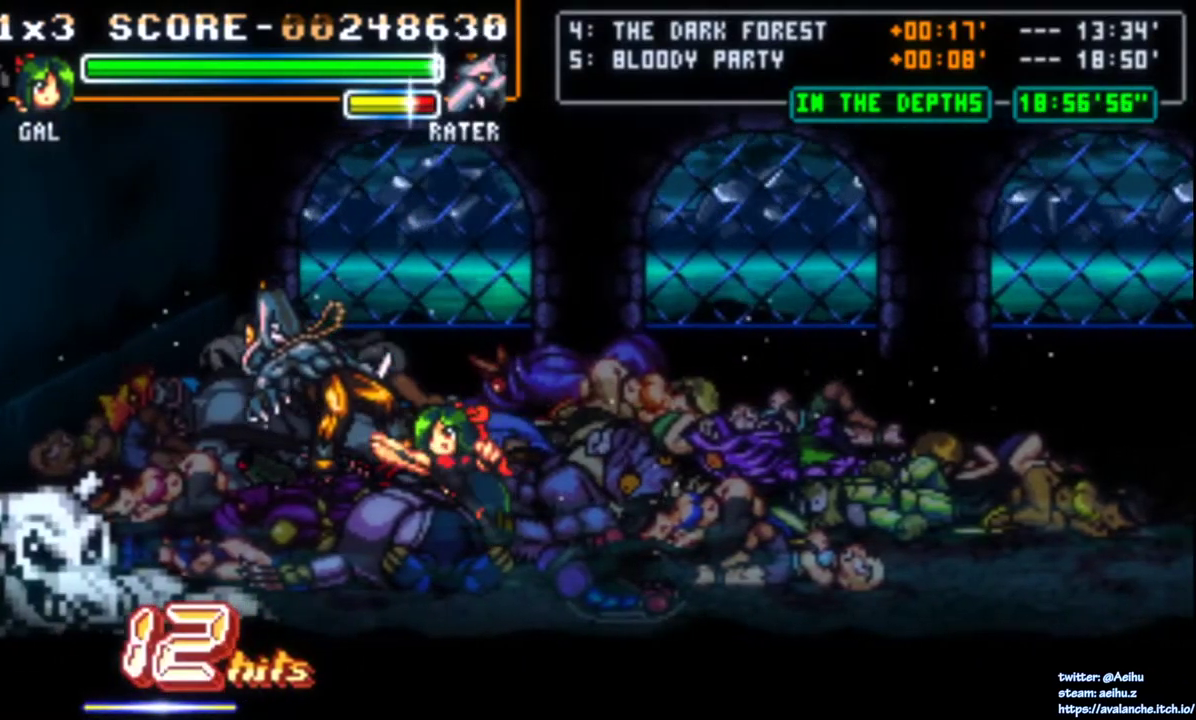
{"buttons": ["SQUARE", "DPAD_LEFT"], "right_stick": "center", "events": [[183, "SQUARE", "up"], [250, "SQUARE", "down"], [317, "SQUARE", "up"], [367, "SQUARE", "down"]]}
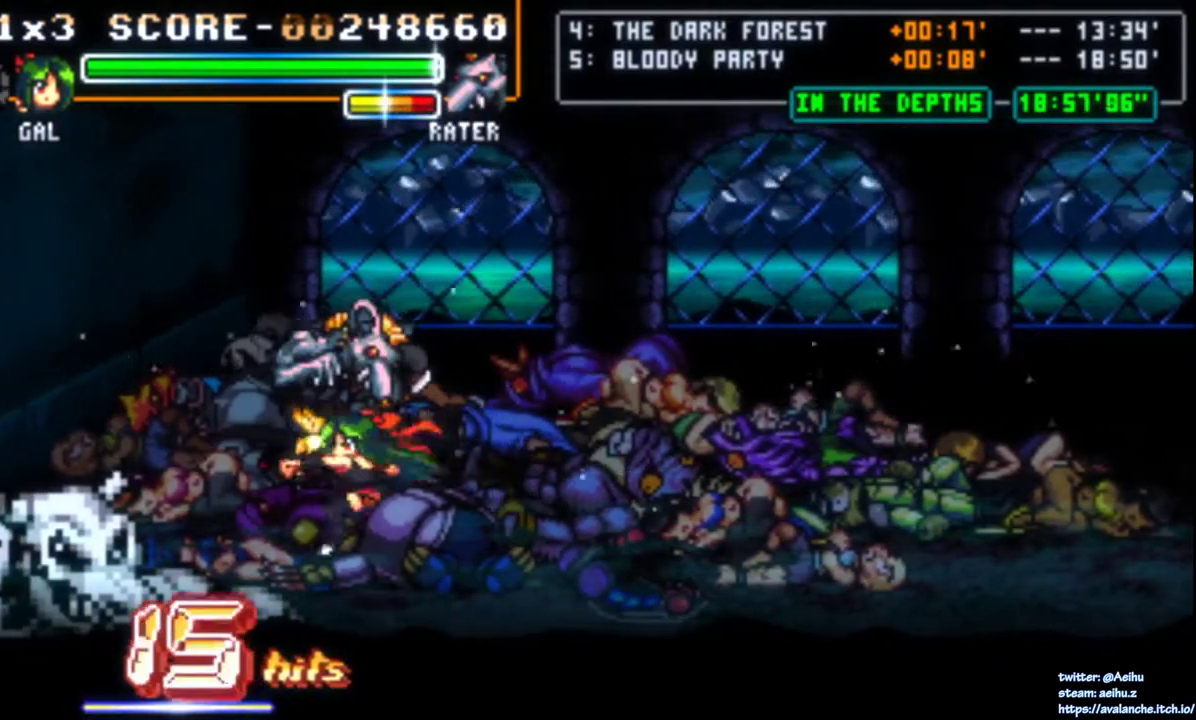
{"buttons": ["DPAD_LEFT"], "right_stick": "center", "events": [[83, "SQUARE", "up"], [133, "SQUARE", "down"], [500, "SQUARE", "up"]]}
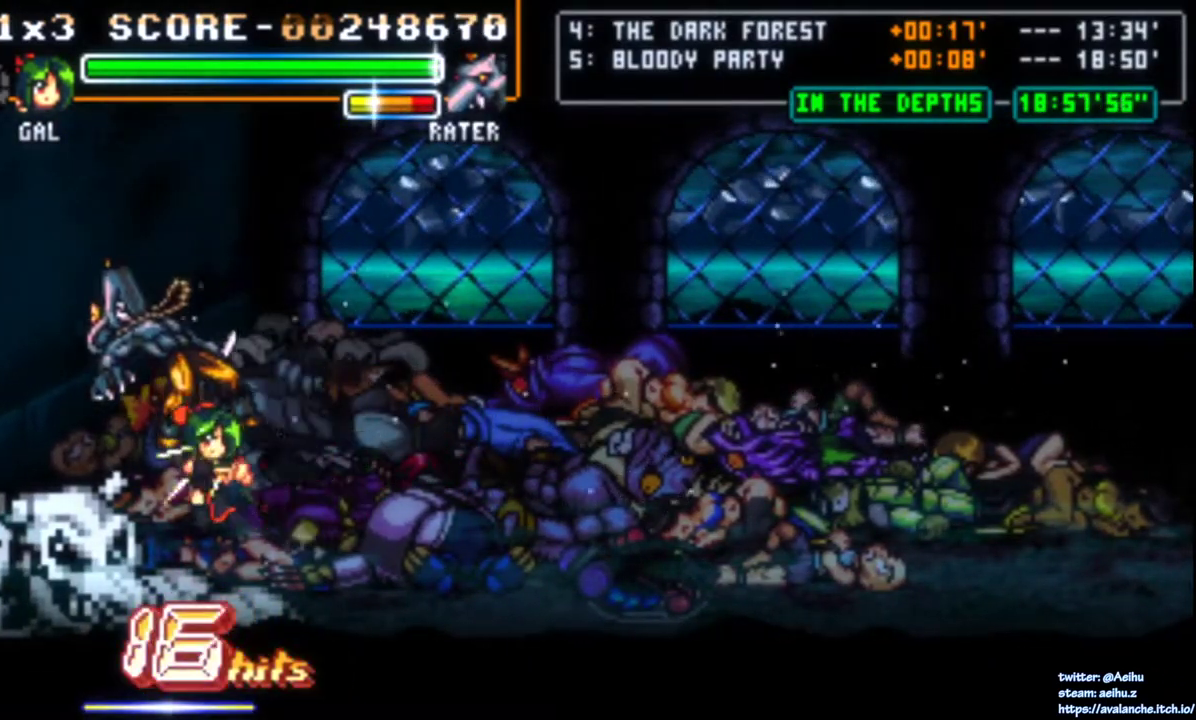
{"buttons": ["SQUARE", "DPAD_LEFT"], "right_stick": "center", "events": [[50, "SQUARE", "down"], [133, "SQUARE", "up"], [183, "SQUARE", "down"], [267, "SQUARE", "up"], [317, "SQUARE", "down"], [417, "SQUARE", "up"], [483, "SQUARE", "down"]]}
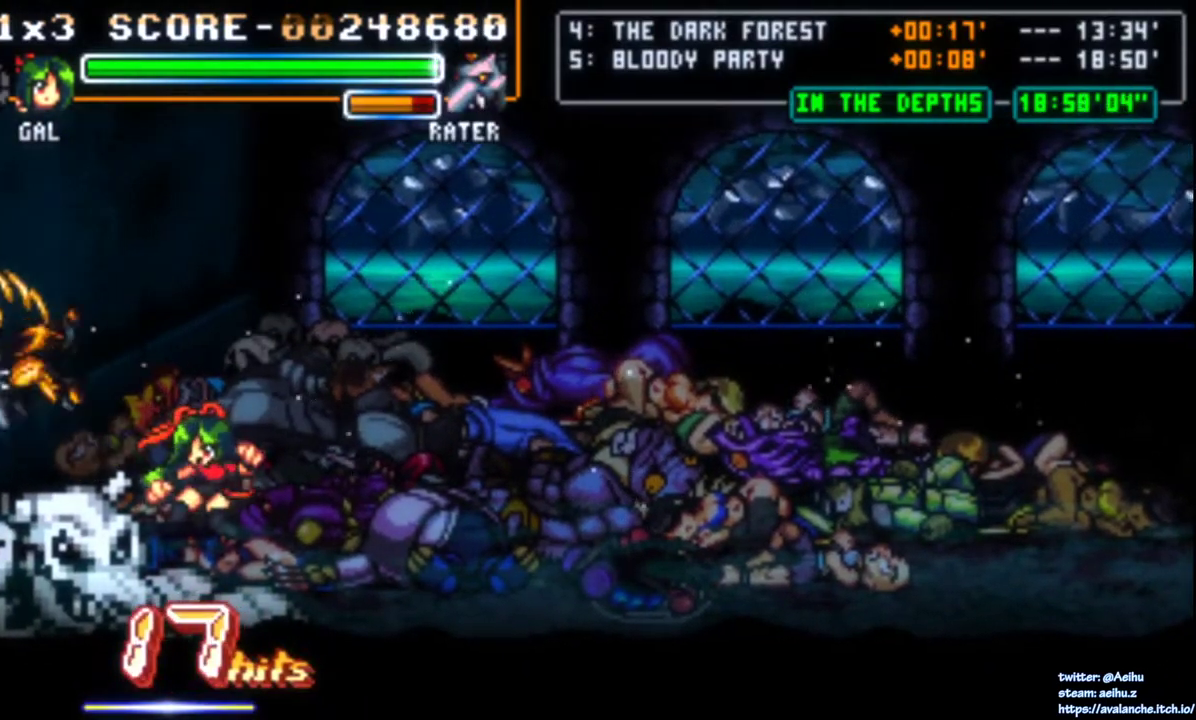
{"buttons": ["DPAD_LEFT"], "right_stick": "center", "events": [[217, "SQUARE", "up"]]}
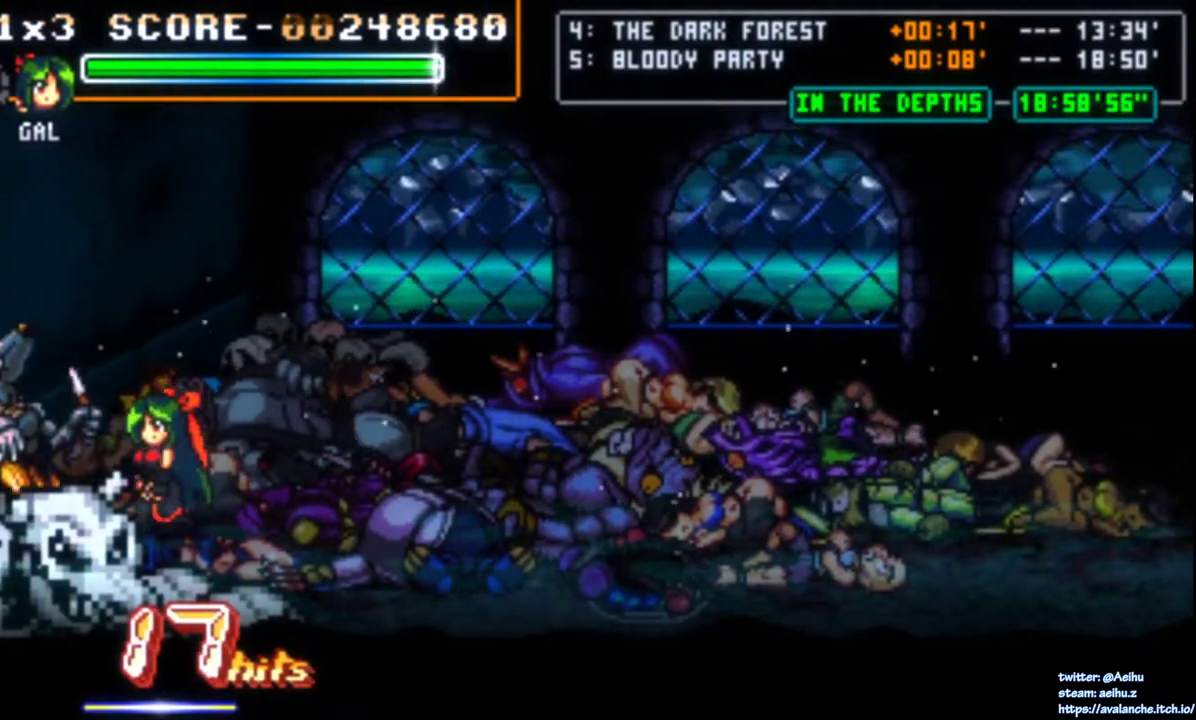
{"buttons": [], "right_stick": "center", "events": [[50, "SQUARE", "down"], [300, "SQUARE", "up"], [350, "DPAD_LEFT", "up"]]}
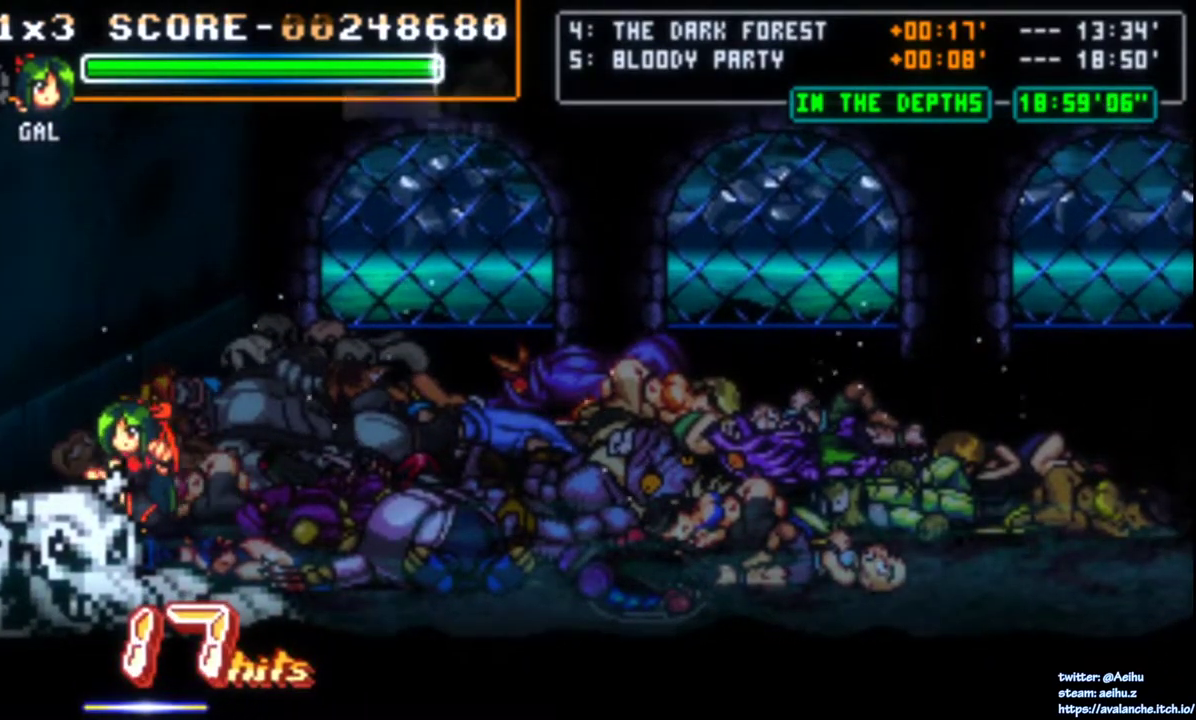
{"buttons": ["DPAD_RIGHT"], "right_stick": "center", "events": [[83, "DPAD_RIGHT", "down"], [133, "DPAD_RIGHT", "up"], [200, "DPAD_RIGHT", "down"]]}
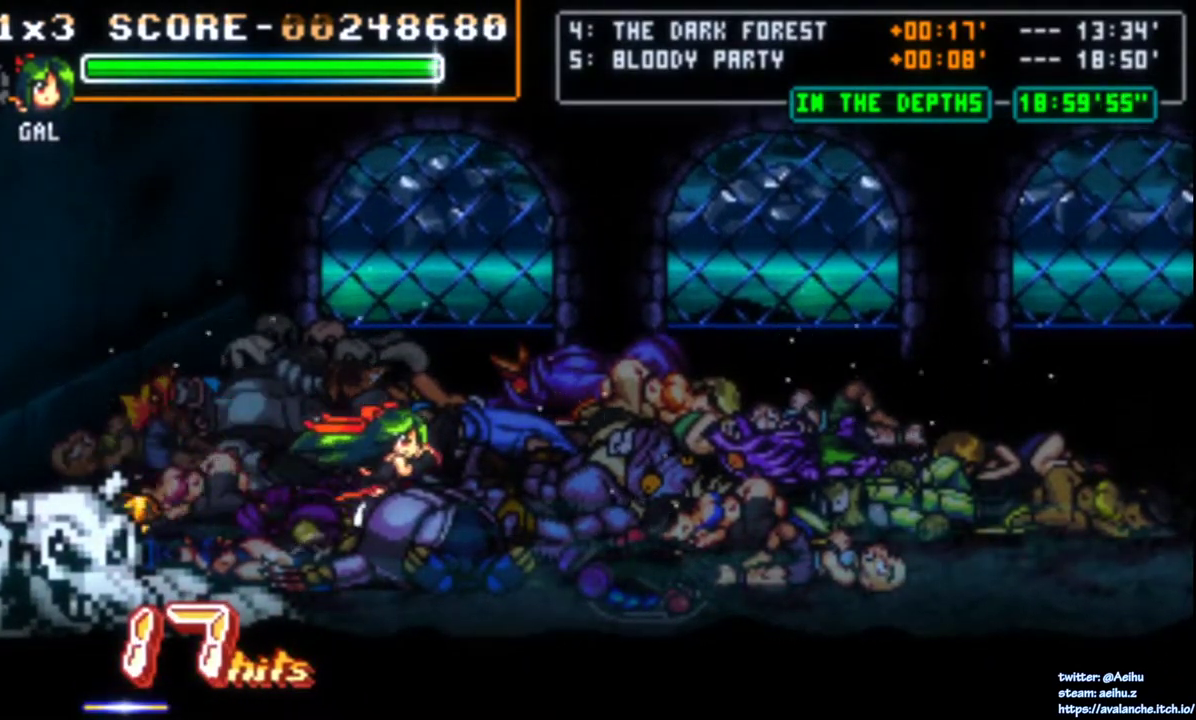
{"buttons": [], "right_stick": "center", "events": [[283, "DPAD_RIGHT", "up"]]}